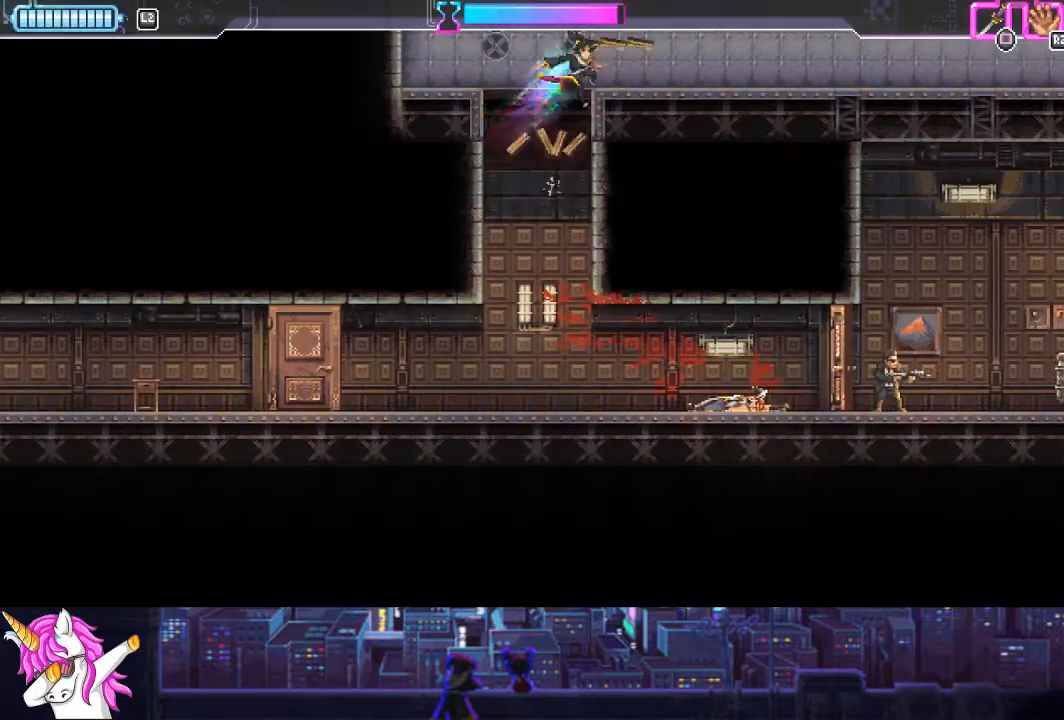
Gameplay with a controller (PlayStation layout); each line is a JSON object with the inputs held at the frame after it. "events" lists button and stick changes between this image and that frame as [ms after this image, input, new state], when the widget could be followed in between.
{"buttons": ["DPAD_RIGHT"], "left_stick": "center", "right_stick": "center", "events": [[135, "SQUARE", "up"], [186, "CROSS", "up"], [270, "CROSS", "down"], [304, "CROSS", "up"]]}
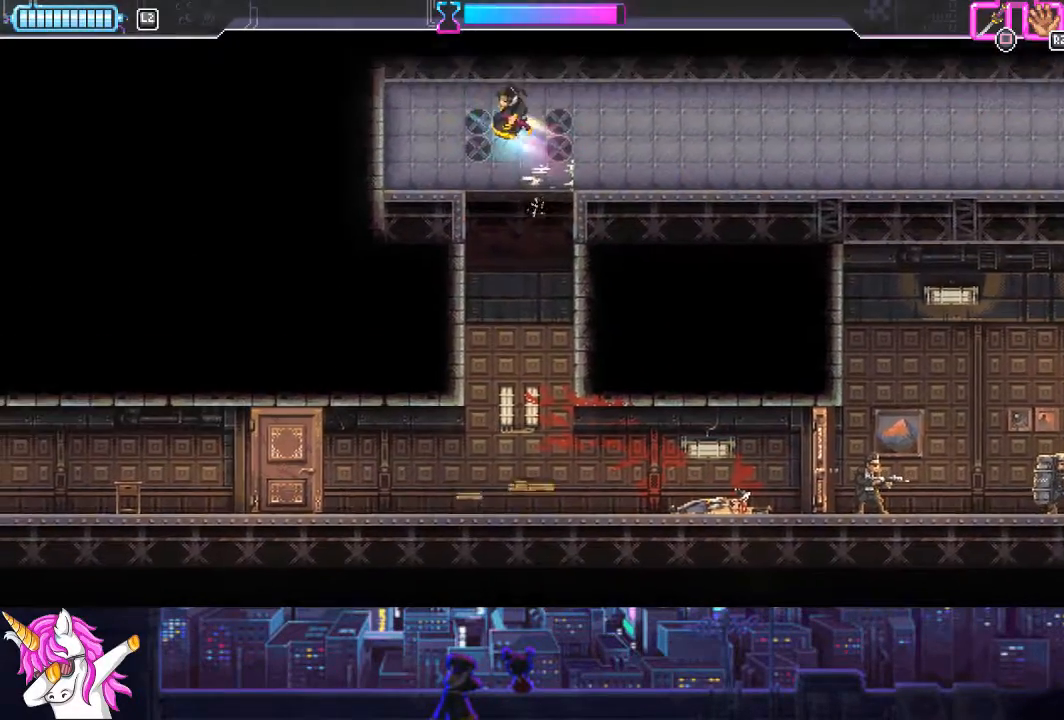
{"buttons": ["CIRCLE", "DPAD_RIGHT"], "left_stick": "center", "right_stick": "center", "events": [[33, "CROSS", "down"], [168, "CROSS", "up"], [439, "CIRCLE", "down"]]}
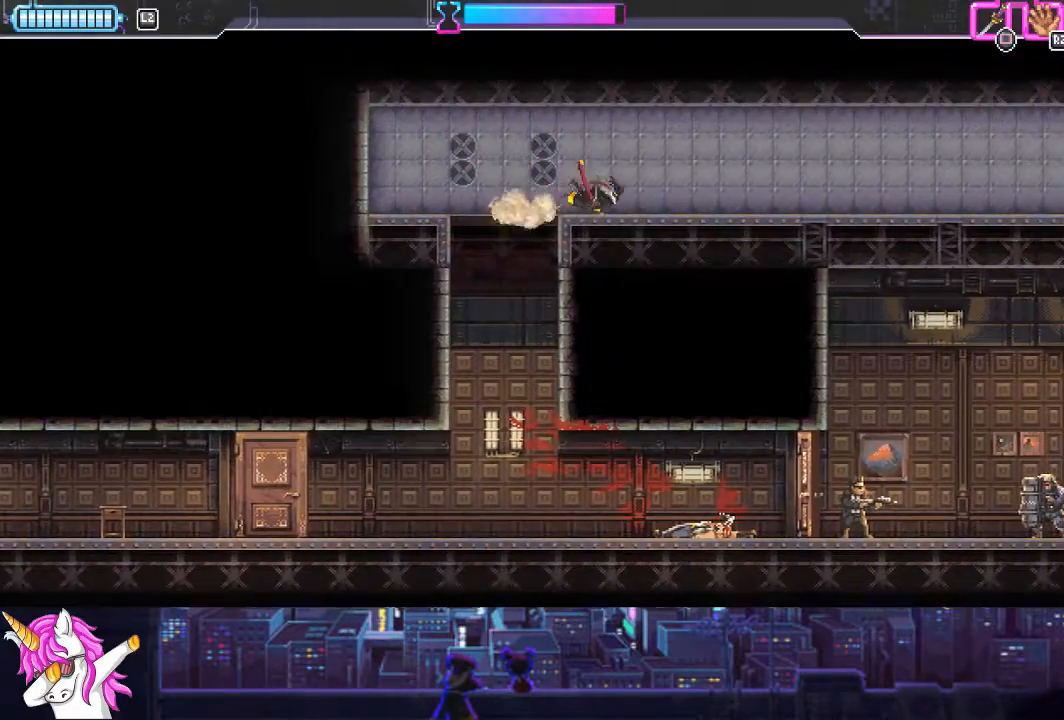
{"buttons": ["DPAD_RIGHT"], "left_stick": "center", "right_stick": "center", "events": [[17, "CIRCLE", "up"], [203, "CIRCLE", "down"], [338, "CIRCLE", "up"]]}
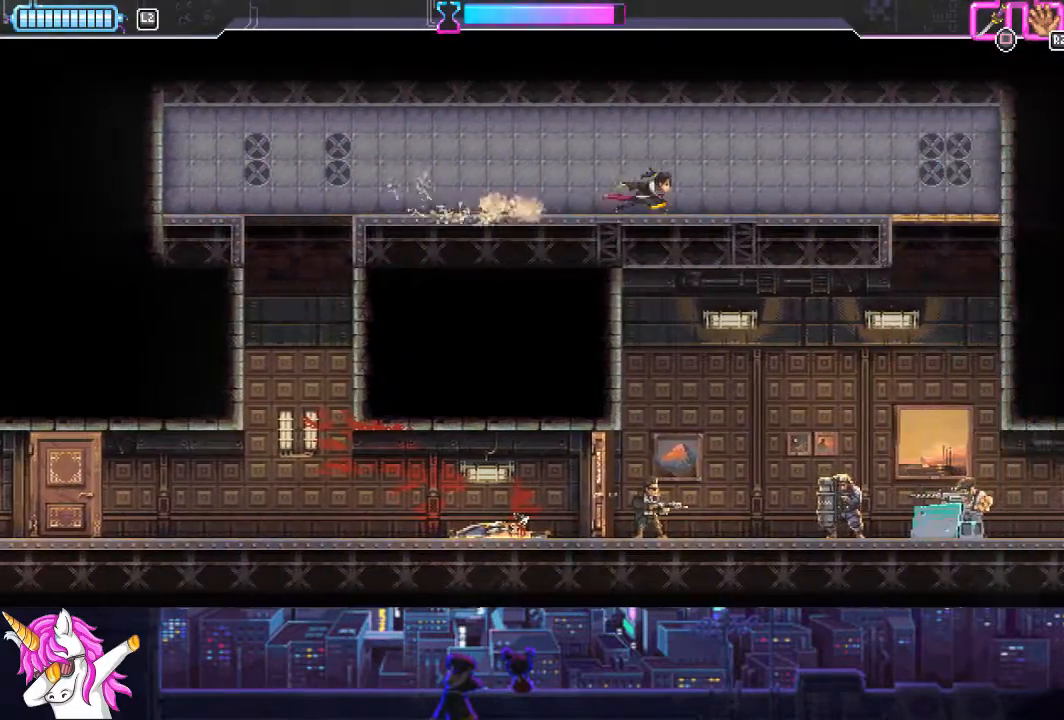
{"buttons": ["DPAD_RIGHT"], "left_stick": "center", "right_stick": "center", "events": [[33, "CIRCLE", "down"], [152, "CIRCLE", "up"]]}
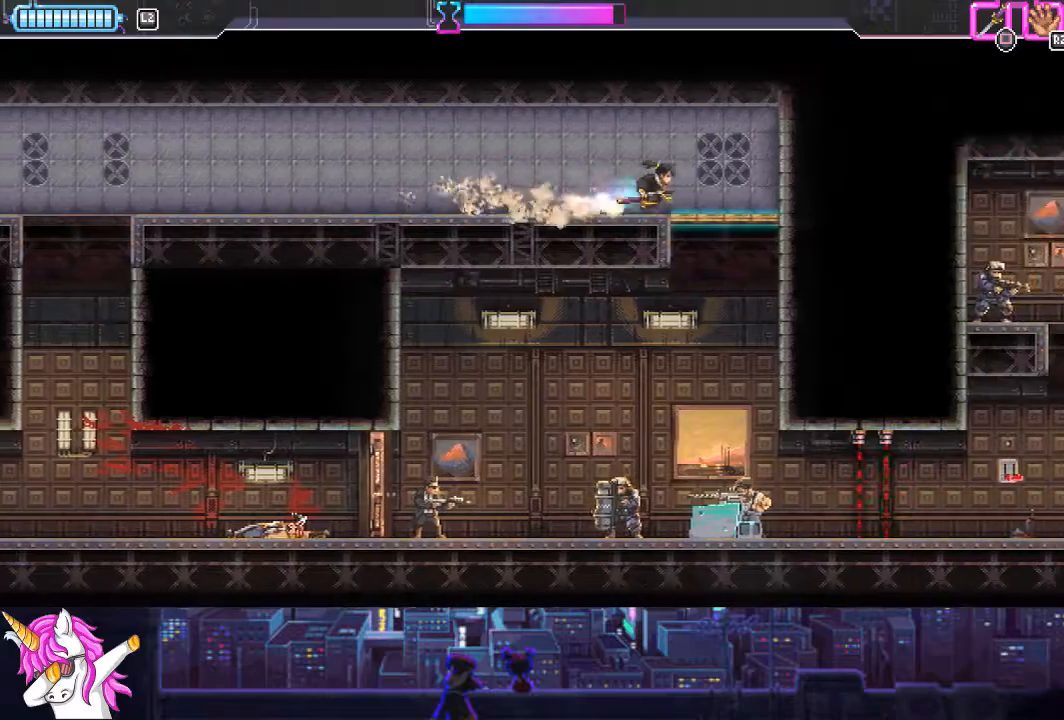
{"buttons": ["DPAD_DOWN"], "left_stick": "center", "right_stick": "center", "events": [[135, "DPAD_DOWN", "down"], [152, "DPAD_RIGHT", "up"], [203, "SQUARE", "down"], [287, "SQUARE", "up"]]}
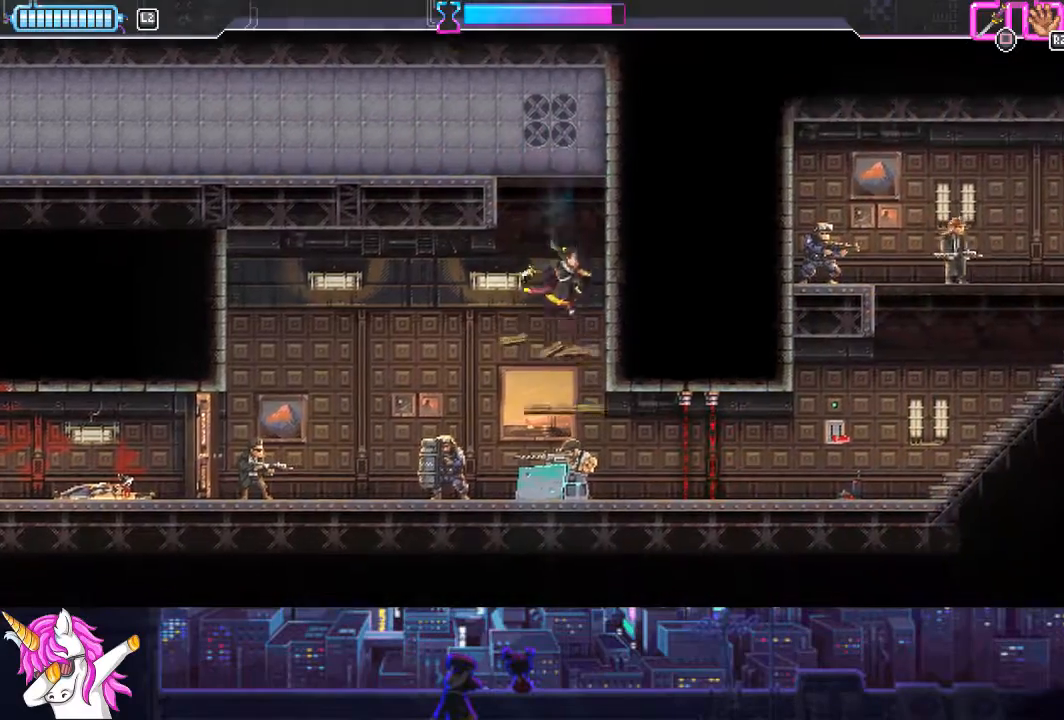
{"buttons": ["L1", "DPAD_LEFT"], "left_stick": "center", "right_stick": "center", "events": [[118, "SQUARE", "down"], [202, "DPAD_LEFT", "down"], [219, "L1", "down"], [236, "DPAD_DOWN", "up"], [270, "SQUARE", "up"]]}
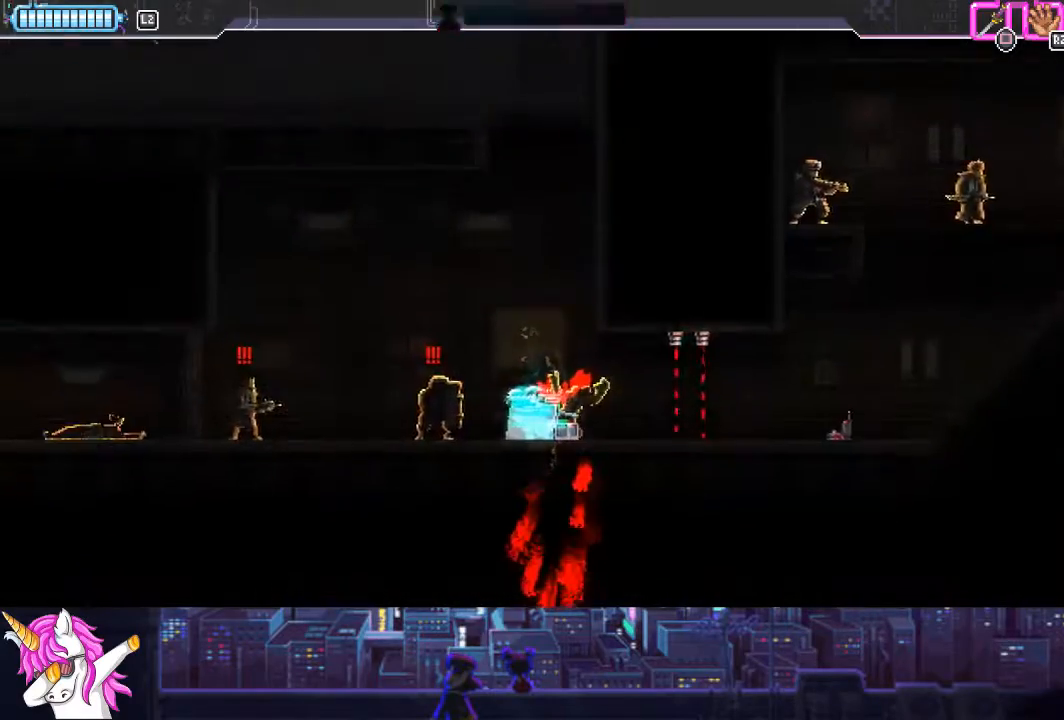
{"buttons": ["CIRCLE", "L1", "DPAD_LEFT"], "left_stick": "center", "right_stick": "center", "events": [[473, "CIRCLE", "down"]]}
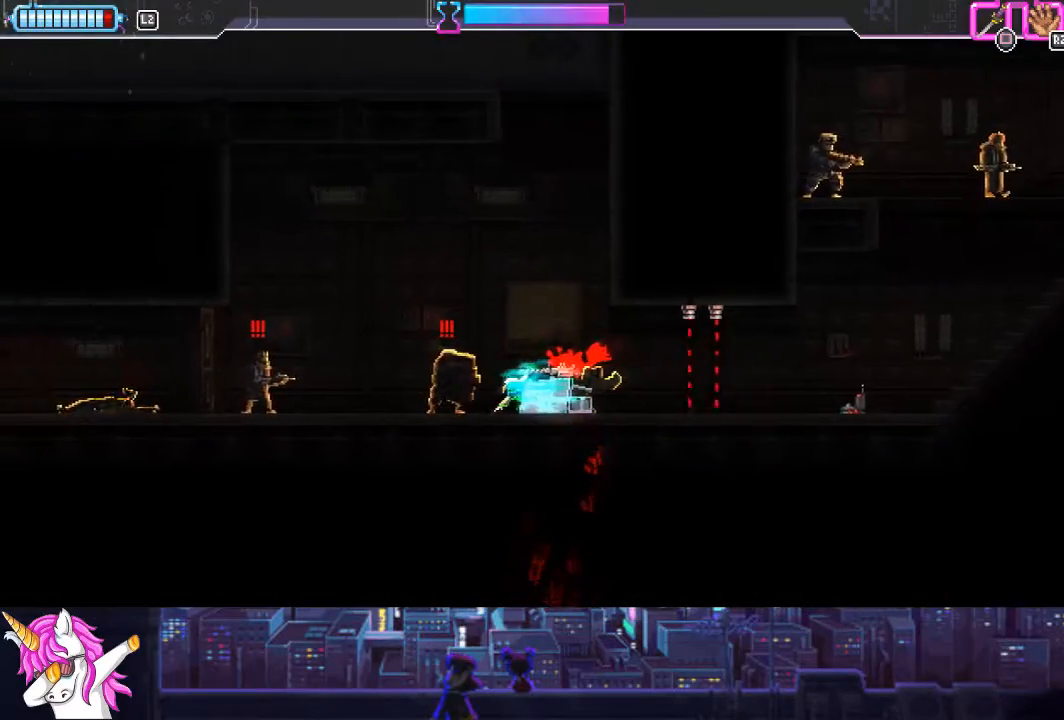
{"buttons": ["L1", "DPAD_LEFT"], "left_stick": "center", "right_stick": "center", "events": [[101, "CIRCLE", "up"]]}
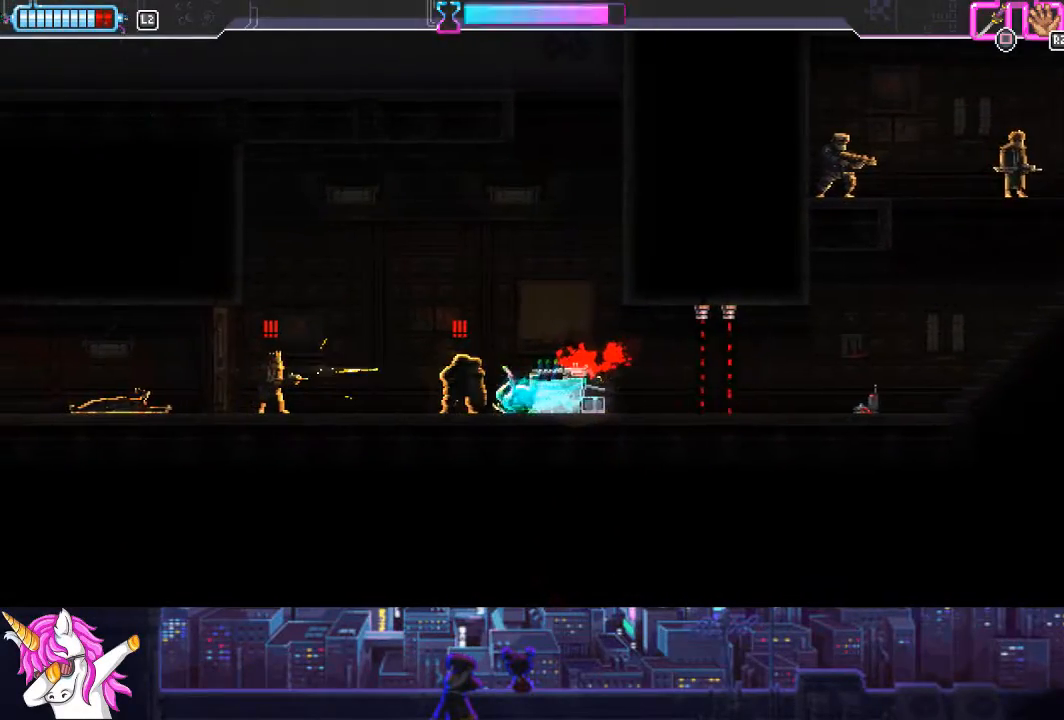
{"buttons": ["L1", "DPAD_LEFT"], "left_stick": "center", "right_stick": "center", "events": [[186, "SQUARE", "down"], [321, "SQUARE", "up"]]}
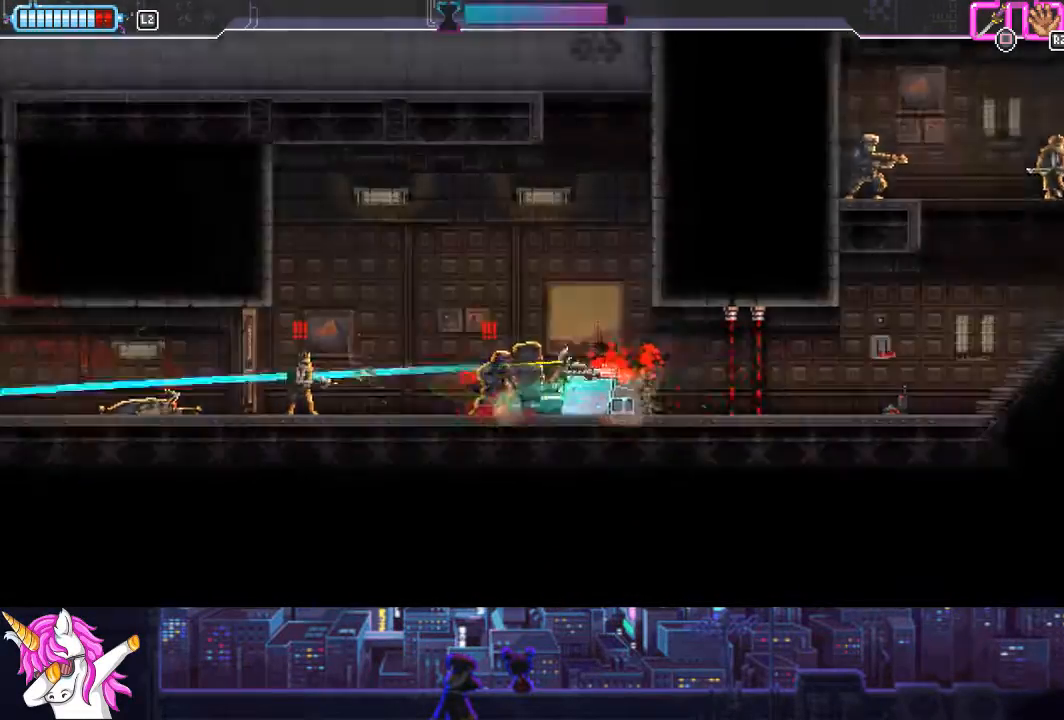
{"buttons": ["CROSS", "DPAD_LEFT"], "left_stick": "center", "right_stick": "center", "events": [[422, "L1", "up"], [473, "CROSS", "down"]]}
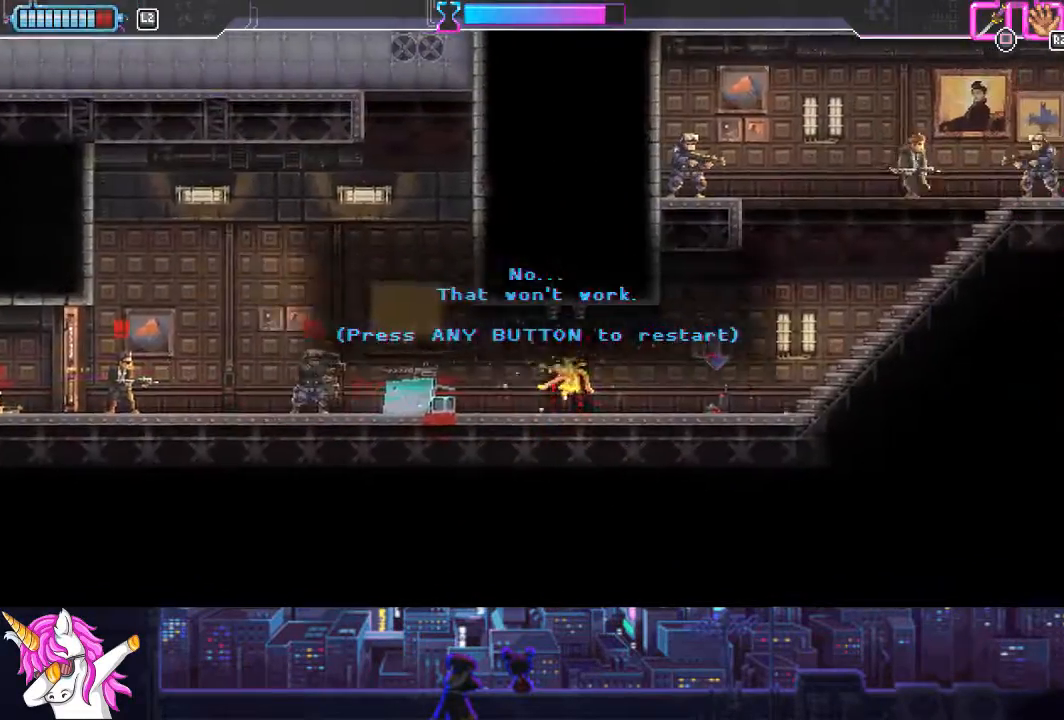
{"buttons": ["DPAD_RIGHT"], "left_stick": "center", "right_stick": "center", "events": [[67, "CROSS", "up"], [67, "DPAD_LEFT", "up"], [169, "DPAD_RIGHT", "down"]]}
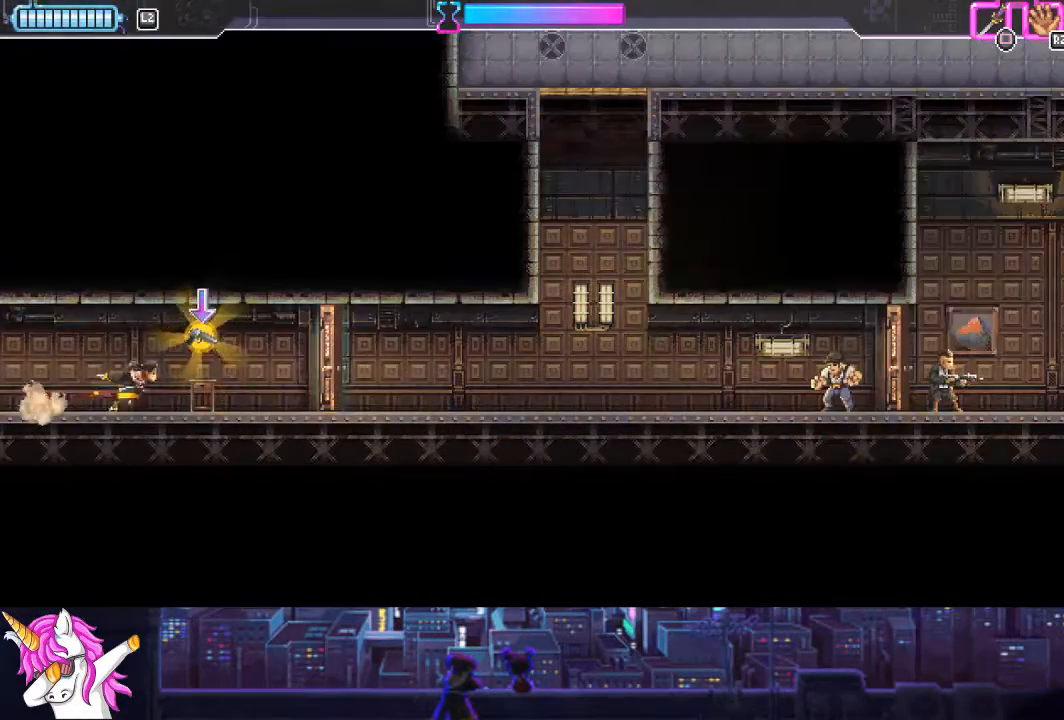
{"buttons": ["DPAD_RIGHT"], "left_stick": "center", "right_stick": "center", "events": [[152, "R1", "down"], [237, "R1", "up"]]}
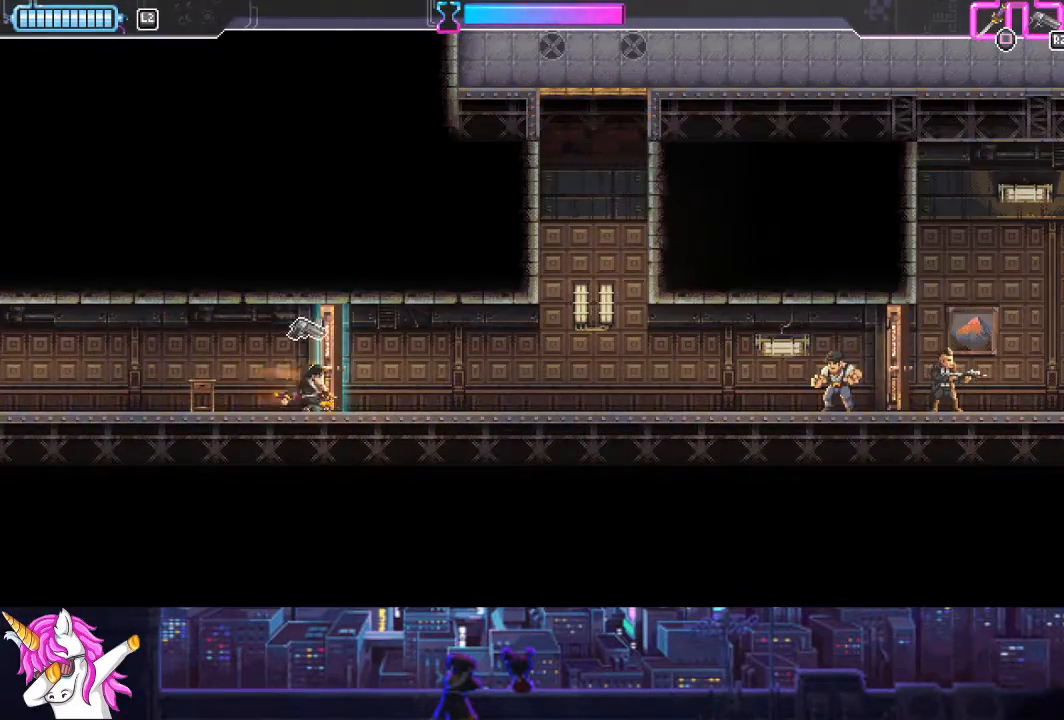
{"buttons": ["DPAD_RIGHT"], "left_stick": "center", "right_stick": "center", "events": [[135, "SQUARE", "down"], [253, "SQUARE", "up"]]}
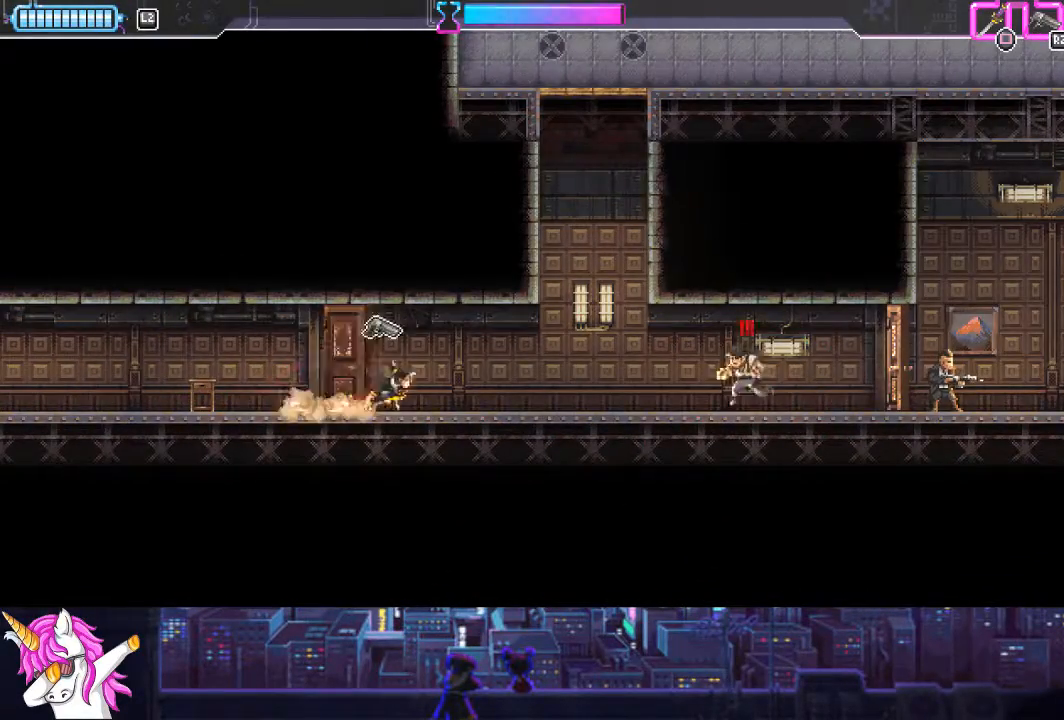
{"buttons": ["DPAD_RIGHT"], "left_stick": "center", "right_stick": "center", "events": [[304, "SQUARE", "down"], [406, "SQUARE", "up"]]}
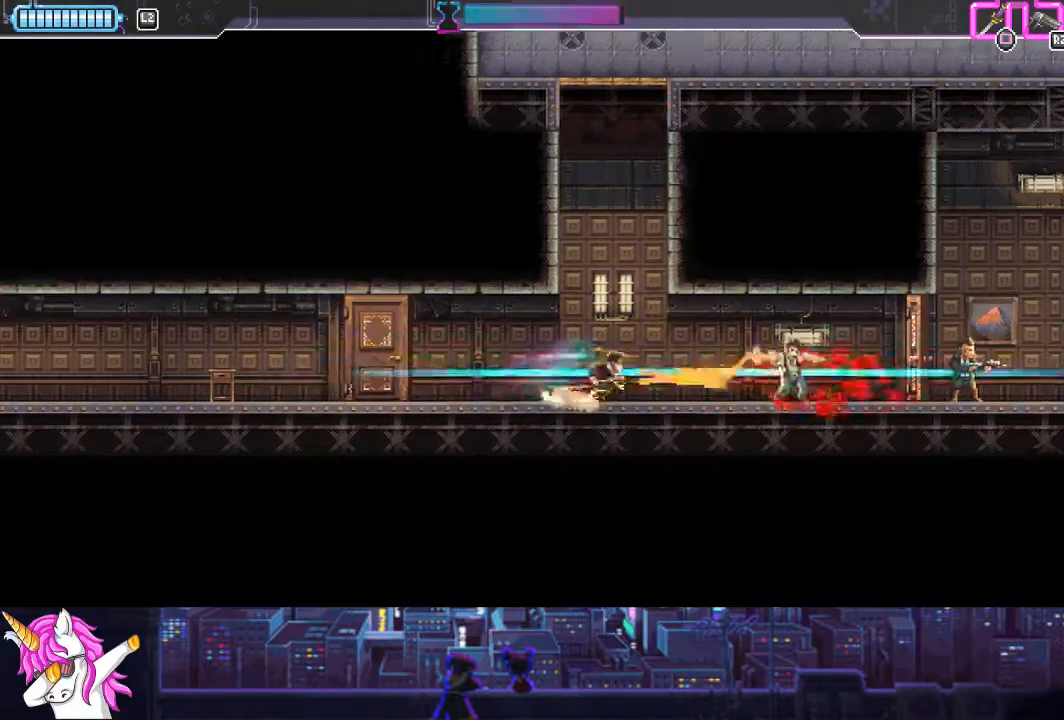
{"buttons": ["CROSS", "DPAD_RIGHT"], "left_stick": "center", "right_stick": "center", "events": [[17, "CROSS", "down"], [388, "CROSS", "up"], [456, "CROSS", "down"]]}
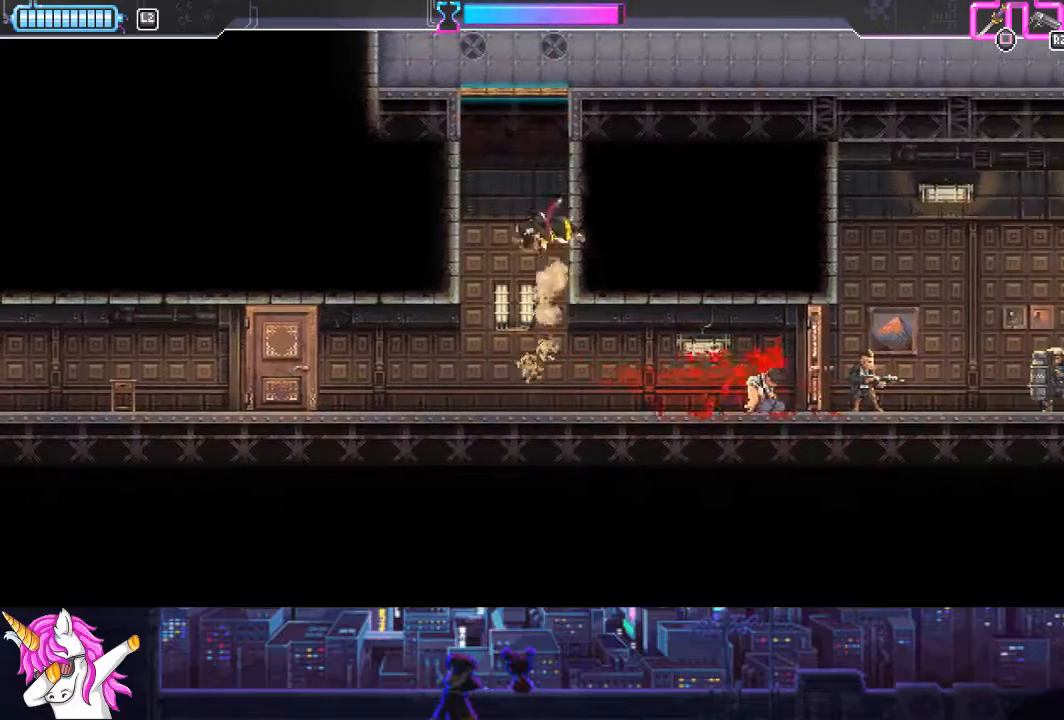
{"buttons": ["CROSS", "SQUARE", "DPAD_UP", "DPAD_RIGHT"], "left_stick": "center", "right_stick": "center", "events": [[84, "CROSS", "up"], [185, "CROSS", "down"], [253, "DPAD_UP", "down"], [287, "DPAD_RIGHT", "up"], [422, "SQUARE", "down"], [489, "DPAD_RIGHT", "down"]]}
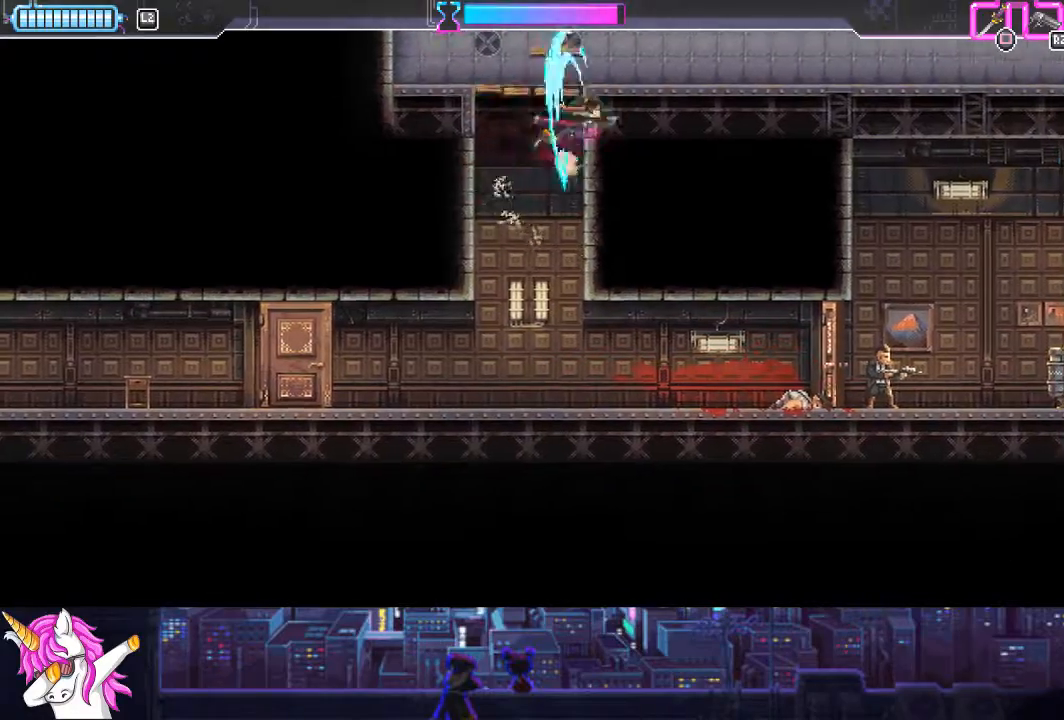
{"buttons": ["DPAD_RIGHT"], "left_stick": "center", "right_stick": "center", "events": [[203, "DPAD_UP", "up"], [304, "SQUARE", "up"], [321, "CROSS", "up"]]}
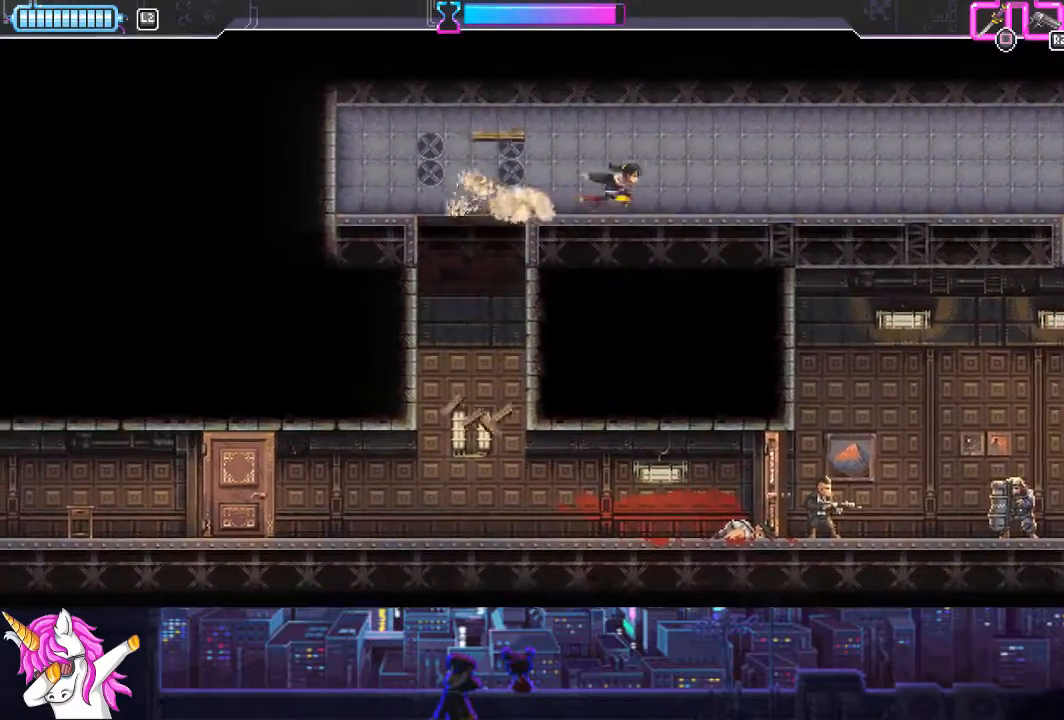
{"buttons": ["CIRCLE", "DPAD_RIGHT"], "left_stick": "center", "right_stick": "center", "events": [[50, "CIRCLE", "down"], [152, "CIRCLE", "up"], [405, "CIRCLE", "down"]]}
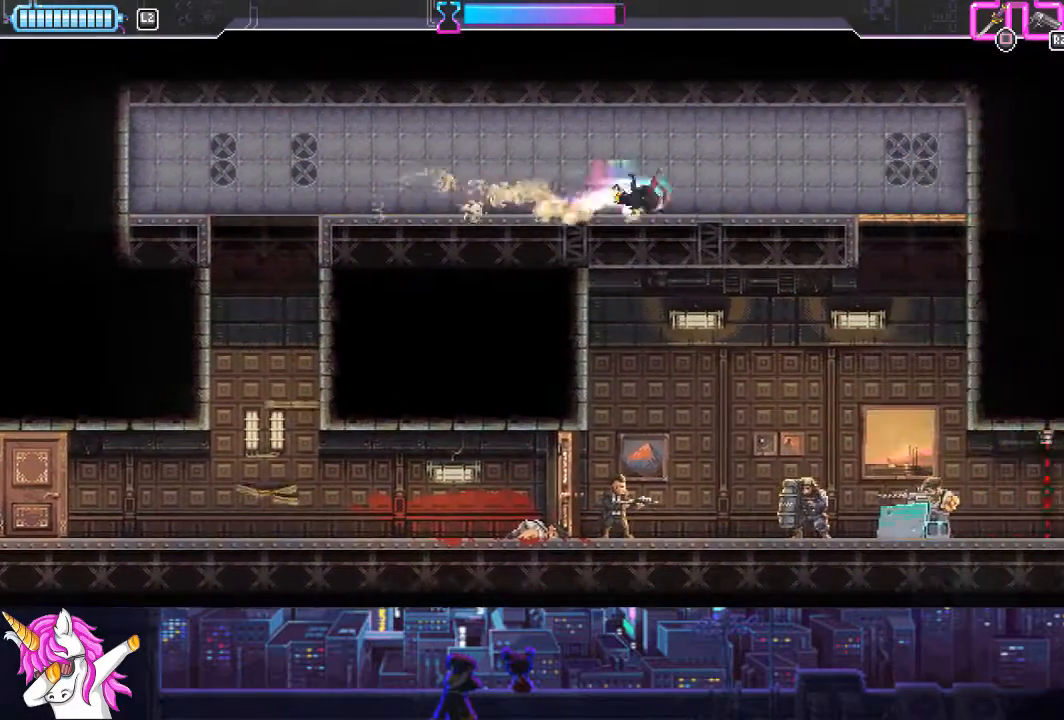
{"buttons": ["DPAD_RIGHT"], "left_stick": "center", "right_stick": "center", "events": [[51, "CIRCLE", "up"], [270, "CIRCLE", "down"], [422, "CIRCLE", "up"]]}
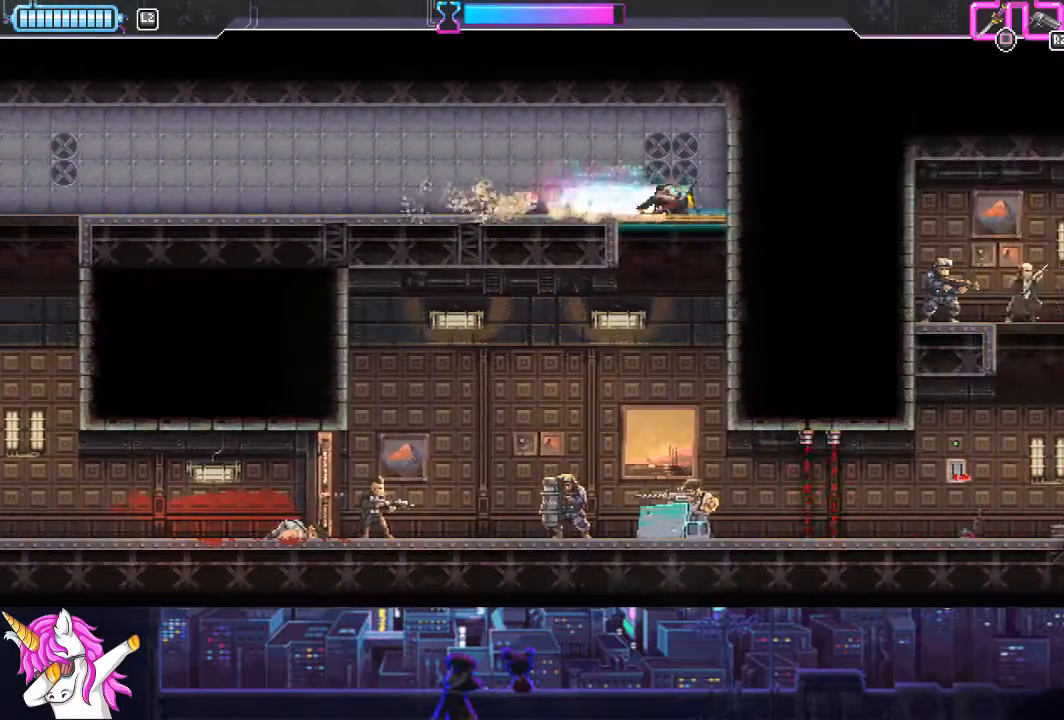
{"buttons": ["DPAD_DOWN"], "left_stick": "center", "right_stick": "center", "events": [[17, "DPAD_RIGHT", "up"], [118, "DPAD_DOWN", "down"], [186, "SQUARE", "down"], [270, "SQUARE", "up"]]}
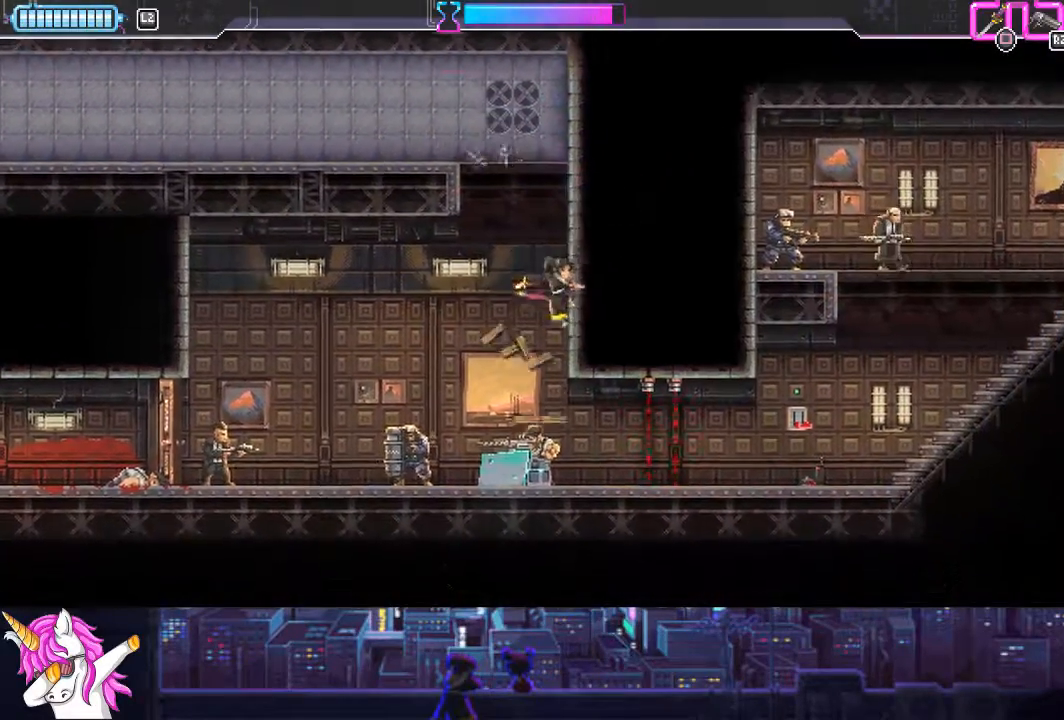
{"buttons": ["CIRCLE", "DPAD_LEFT"], "left_stick": "center", "right_stick": "center", "events": [[152, "SQUARE", "down"], [186, "DPAD_LEFT", "down"], [220, "DPAD_DOWN", "up"], [271, "SQUARE", "up"], [372, "R1", "down"], [473, "R1", "up"], [490, "CIRCLE", "down"]]}
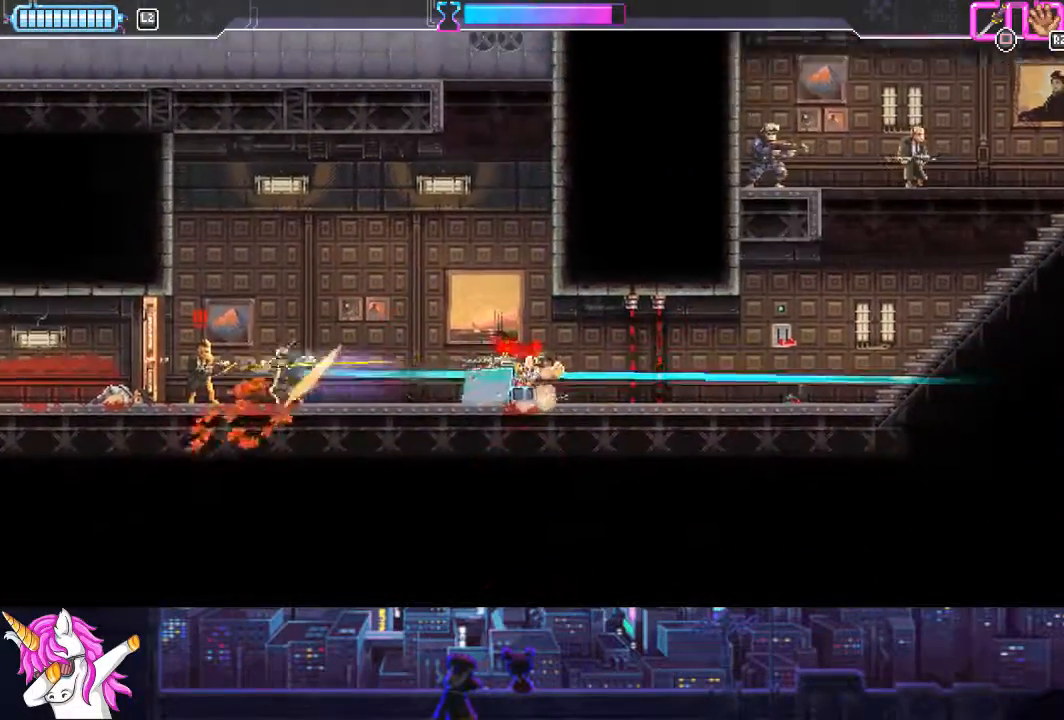
{"buttons": ["L1", "DPAD_LEFT"], "left_stick": "center", "right_stick": "center", "events": [[118, "CIRCLE", "up"], [220, "L1", "down"]]}
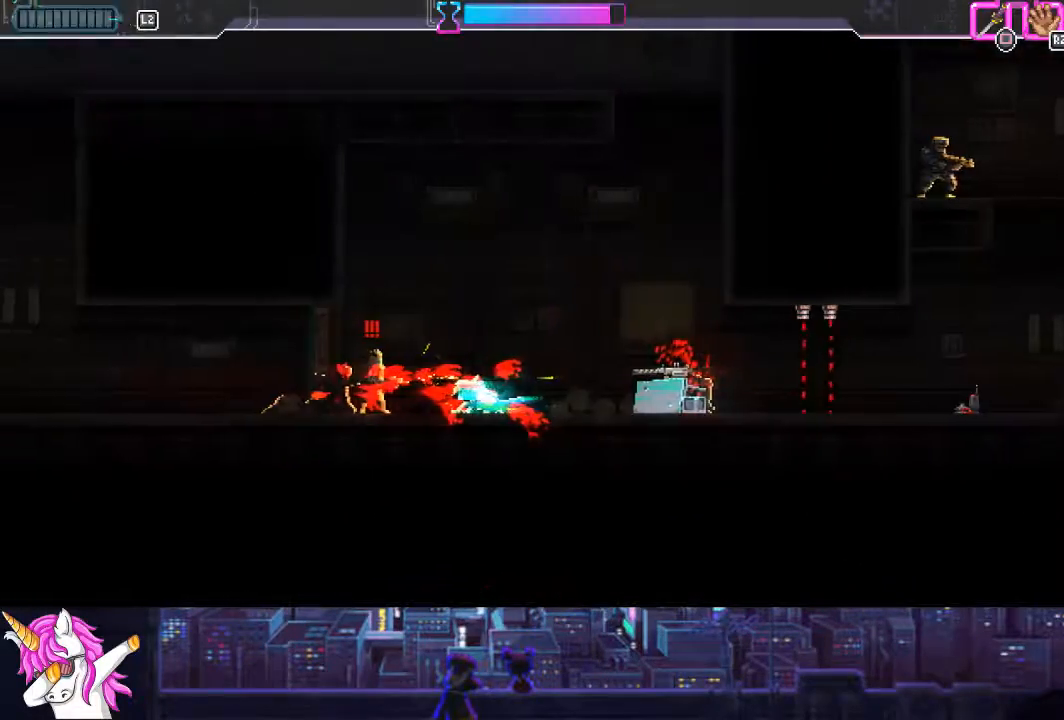
{"buttons": ["L1"], "left_stick": "center", "right_stick": "center", "events": [[101, "SQUARE", "down"], [236, "SQUARE", "up"], [439, "DPAD_LEFT", "up"]]}
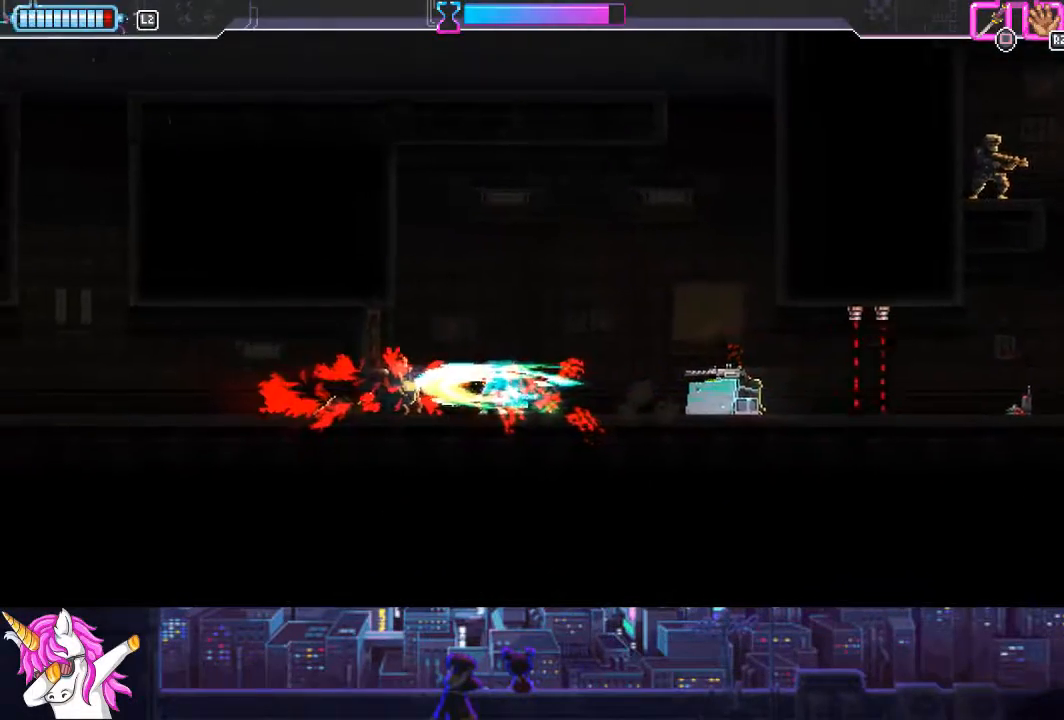
{"buttons": ["DPAD_RIGHT"], "left_stick": "center", "right_stick": "center", "events": [[17, "DPAD_RIGHT", "down"], [422, "L1", "up"]]}
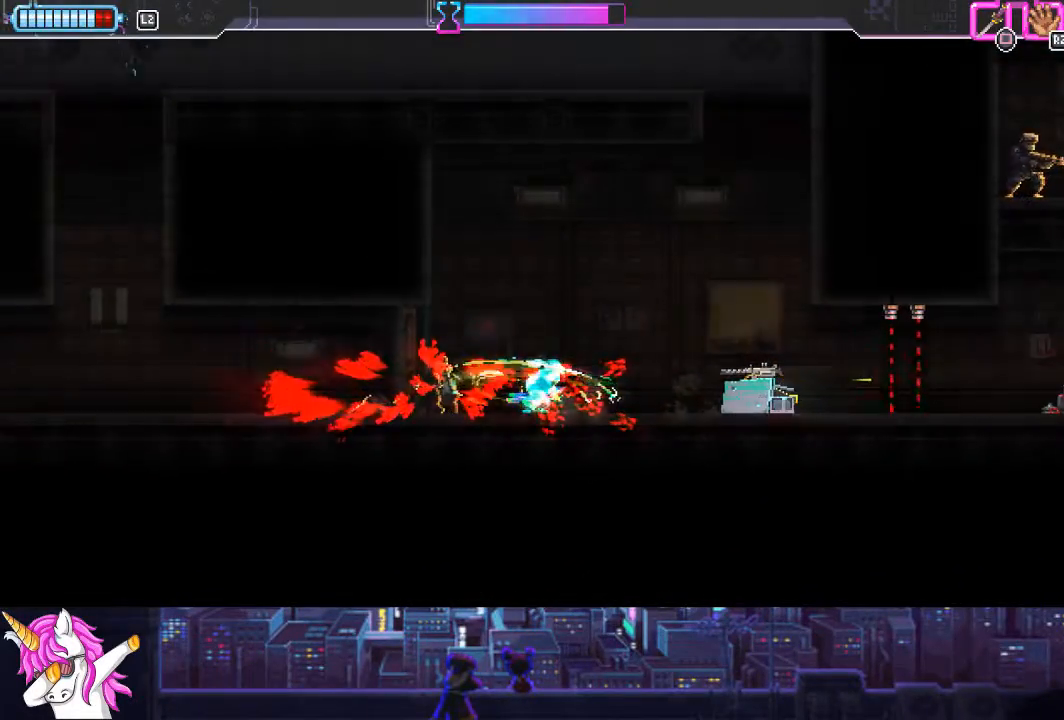
{"buttons": ["DPAD_RIGHT"], "left_stick": "center", "right_stick": "center", "events": []}
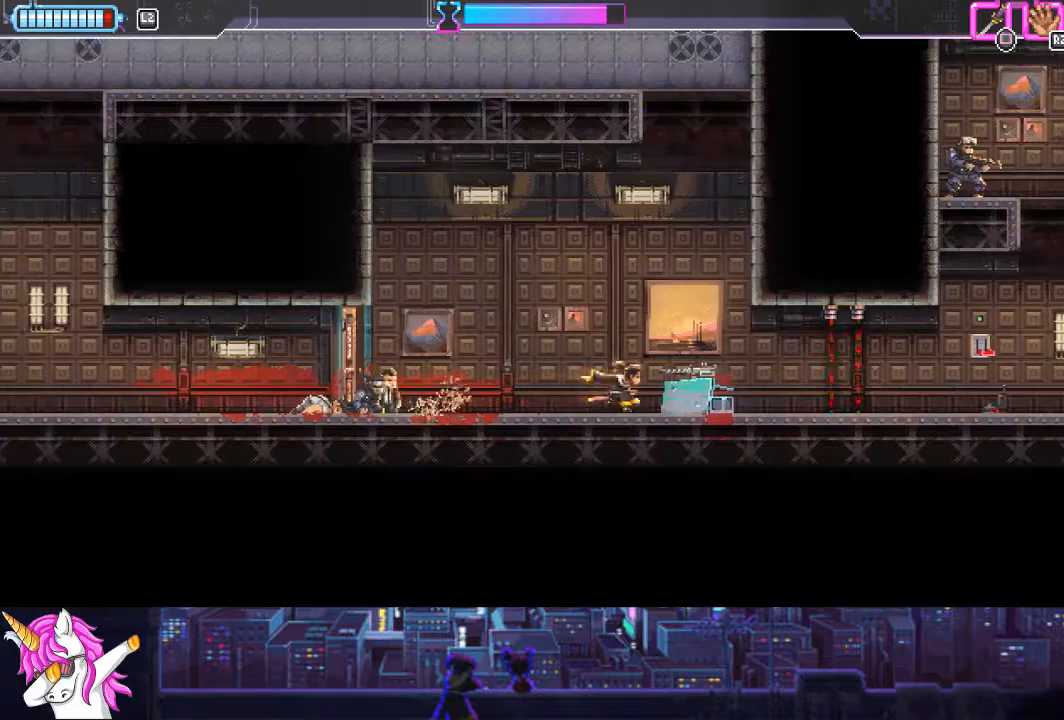
{"buttons": ["DPAD_RIGHT"], "left_stick": "center", "right_stick": "center", "events": [[338, "CIRCLE", "down"], [507, "CIRCLE", "up"]]}
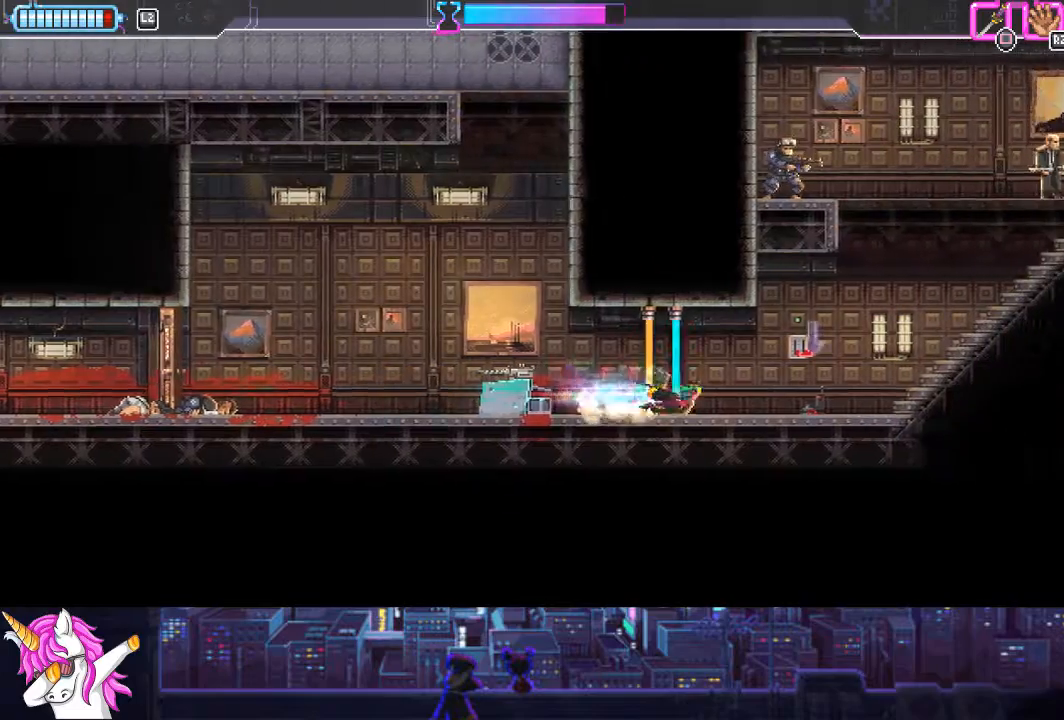
{"buttons": ["DPAD_RIGHT"], "left_stick": "center", "right_stick": "center", "events": [[236, "TRIANGLE", "down"], [338, "TRIANGLE", "up"]]}
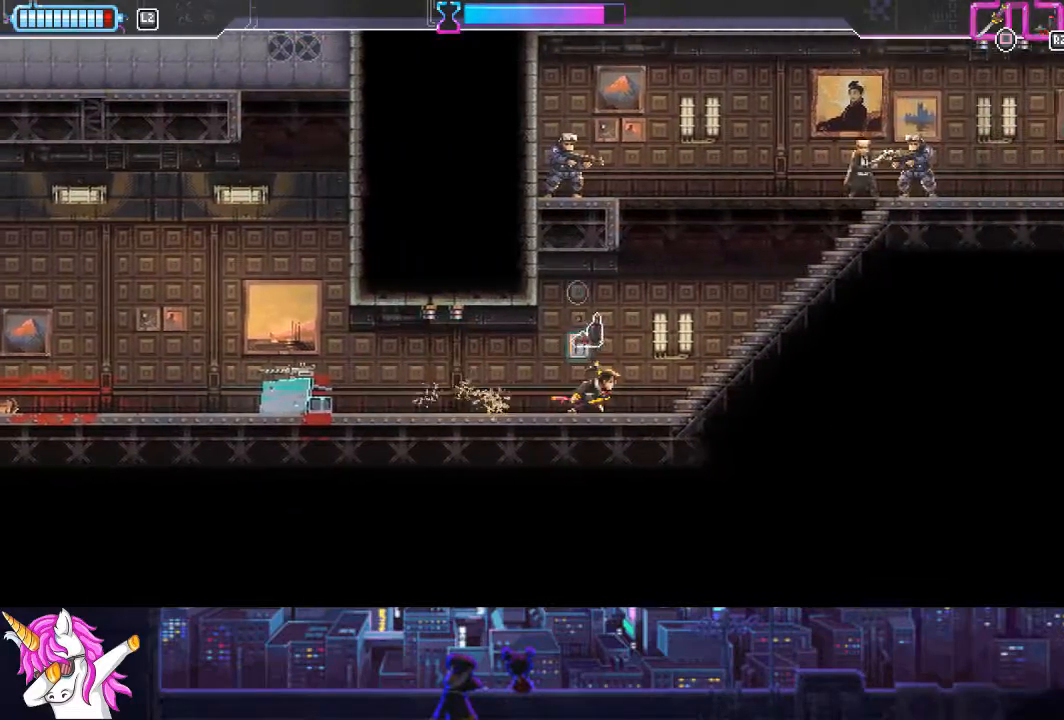
{"buttons": ["DPAD_RIGHT"], "left_stick": "center", "right_stick": "center", "events": []}
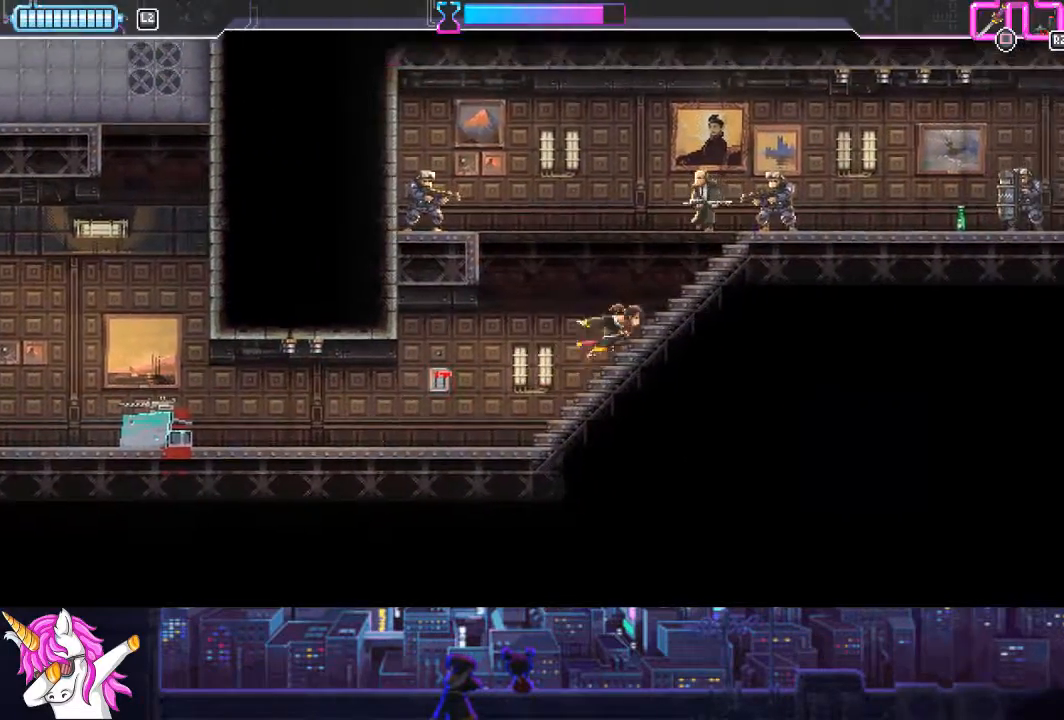
{"buttons": ["DPAD_DOWN", "DPAD_RIGHT"], "left_stick": "center", "right_stick": "center", "events": [[186, "DPAD_UP", "down"], [220, "SQUARE", "down"], [321, "DPAD_UP", "up"], [338, "SQUARE", "up"], [439, "DPAD_DOWN", "down"], [439, "SQUARE", "down"], [490, "SQUARE", "up"]]}
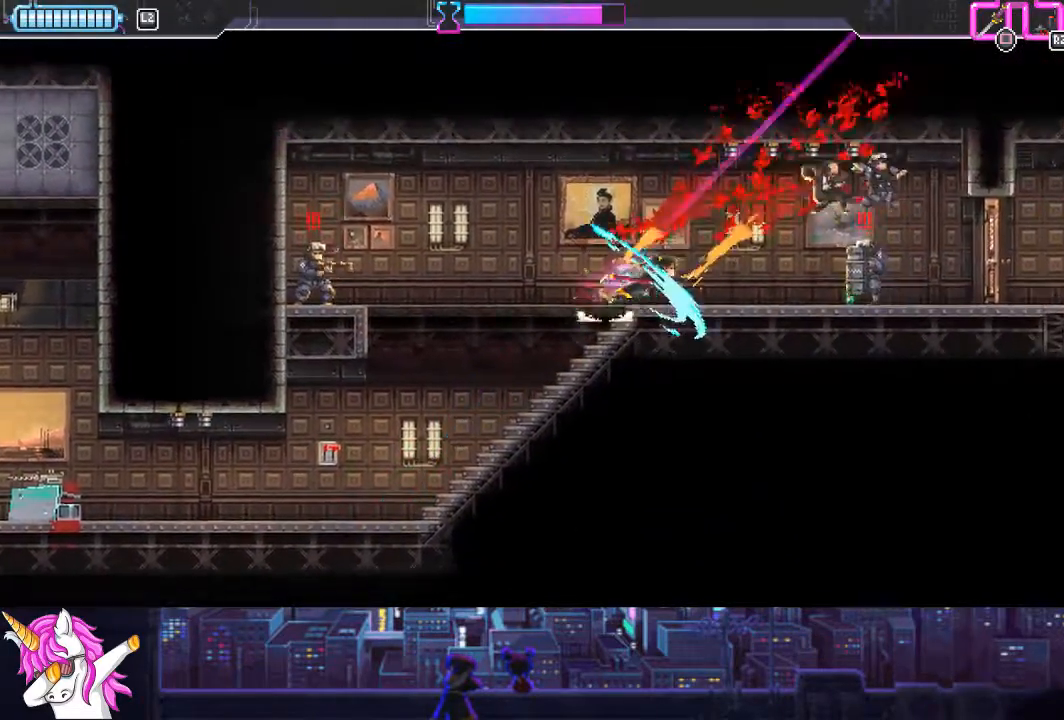
{"buttons": ["L1", "DPAD_DOWN", "DPAD_LEFT"], "left_stick": "center", "right_stick": "center", "events": [[67, "DPAD_RIGHT", "up"], [67, "SQUARE", "down"], [101, "DPAD_LEFT", "down"], [118, "SQUARE", "up"], [169, "DPAD_DOWN", "up"], [236, "DPAD_DOWN", "down"], [321, "DPAD_DOWN", "up"], [337, "DPAD_DOWN", "down"], [456, "L1", "down"]]}